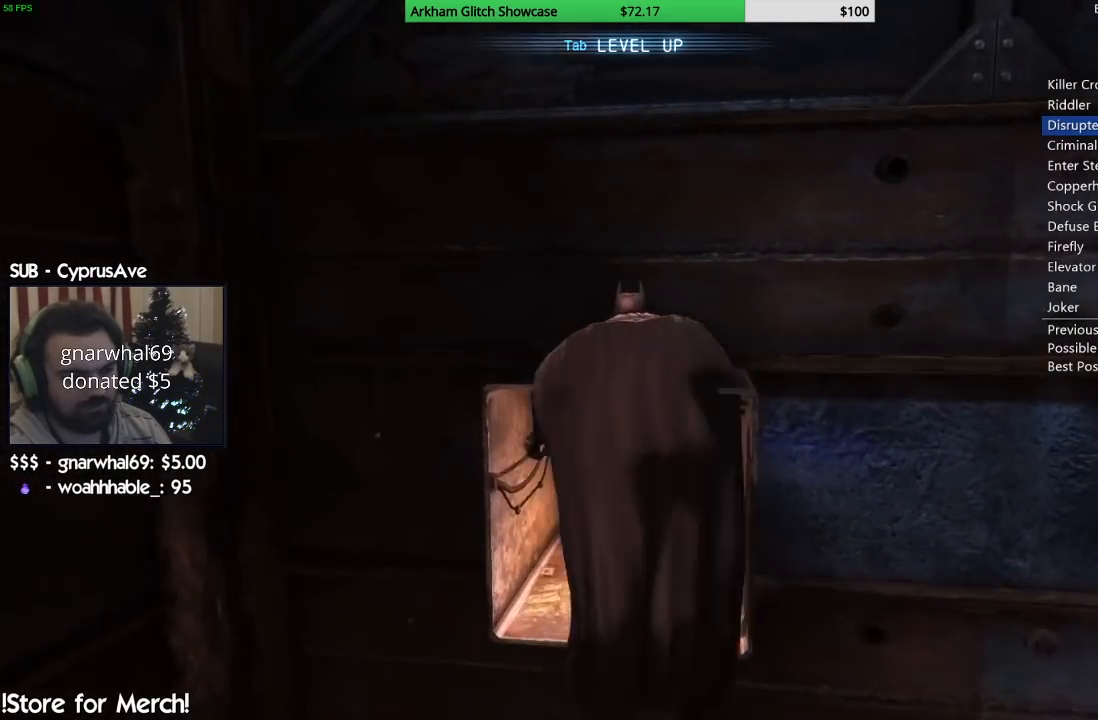
Gameplay with a controller (PlayStation layout); each line is a JSON object with the inputs held at the frame after it (dt_ms = milliseconds from this image to that frame). "button_events" lists button changes between this image and that frame as [ms after this image, input, new state], when the widget could be followed in between (sticks are given only as held states). Not read: R2.
{"dt_ms": 500, "buttons": [], "left_stick": "up-right", "right_stick": "center", "button_events": []}
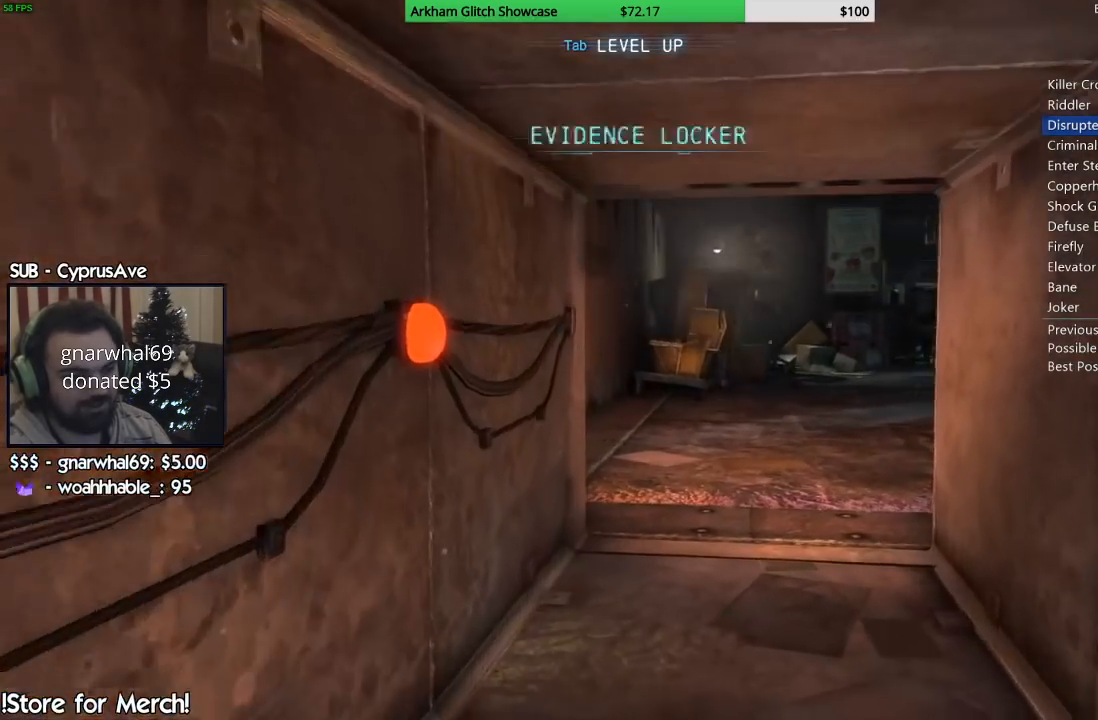
{"dt_ms": 500, "buttons": [], "left_stick": "up-right", "right_stick": "center", "button_events": []}
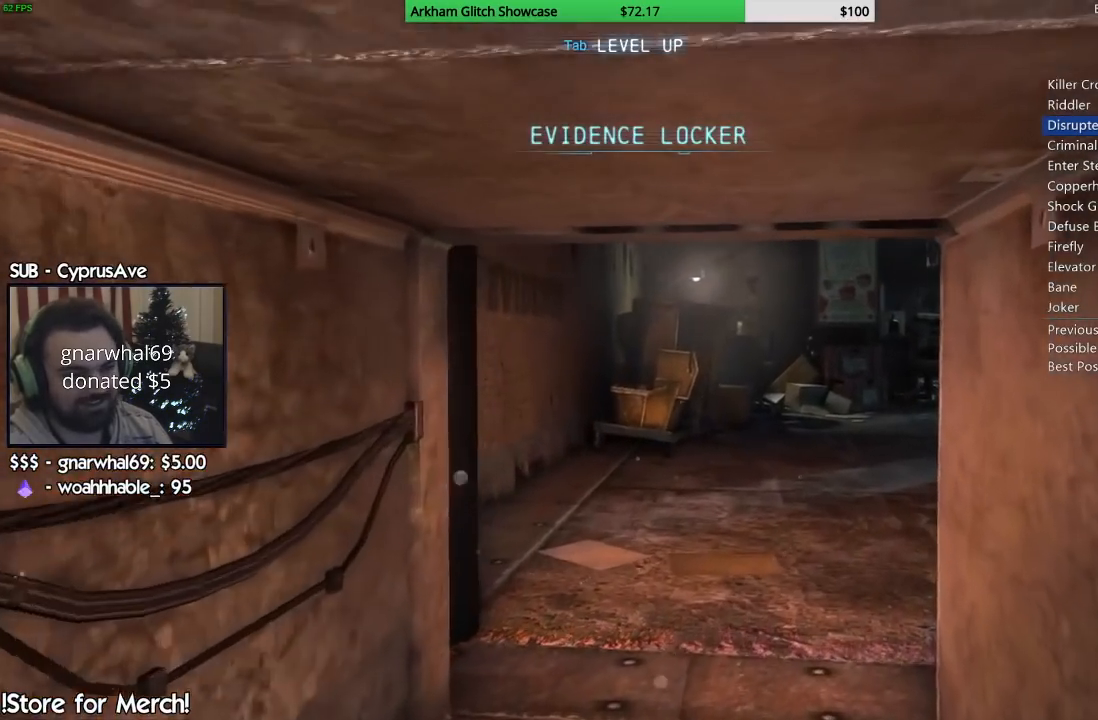
{"dt_ms": 500, "buttons": [], "left_stick": "up-right", "right_stick": "right", "button_events": []}
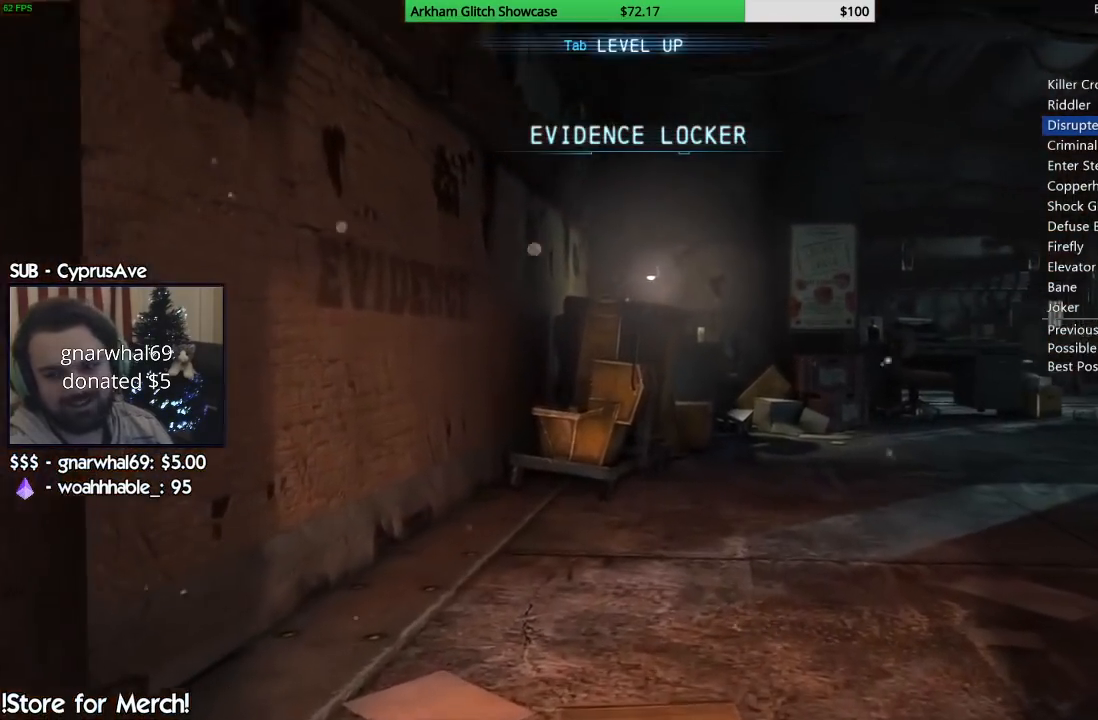
{"dt_ms": 1000, "buttons": ["CROSS"], "left_stick": "up", "right_stick": "center", "button_events": [[500, "CROSS", "down"]]}
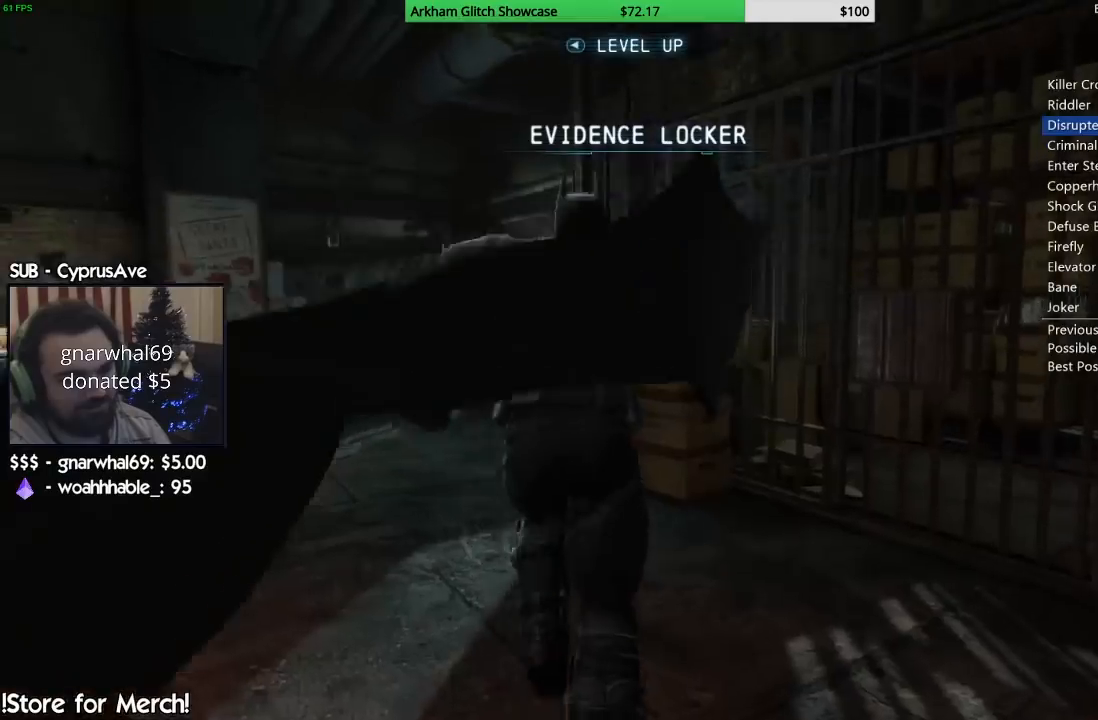
{"dt_ms": 500, "buttons": ["CROSS"], "left_stick": "up", "right_stick": "center", "button_events": []}
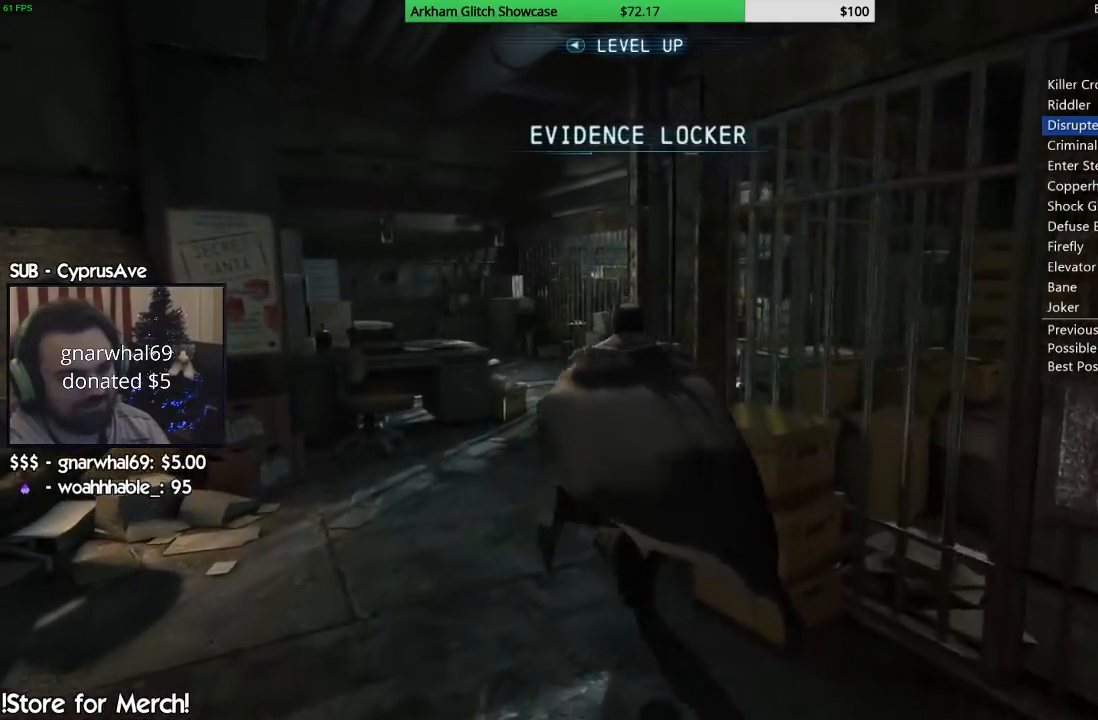
{"dt_ms": 500, "buttons": ["CROSS"], "left_stick": "up-right", "right_stick": "center", "button_events": []}
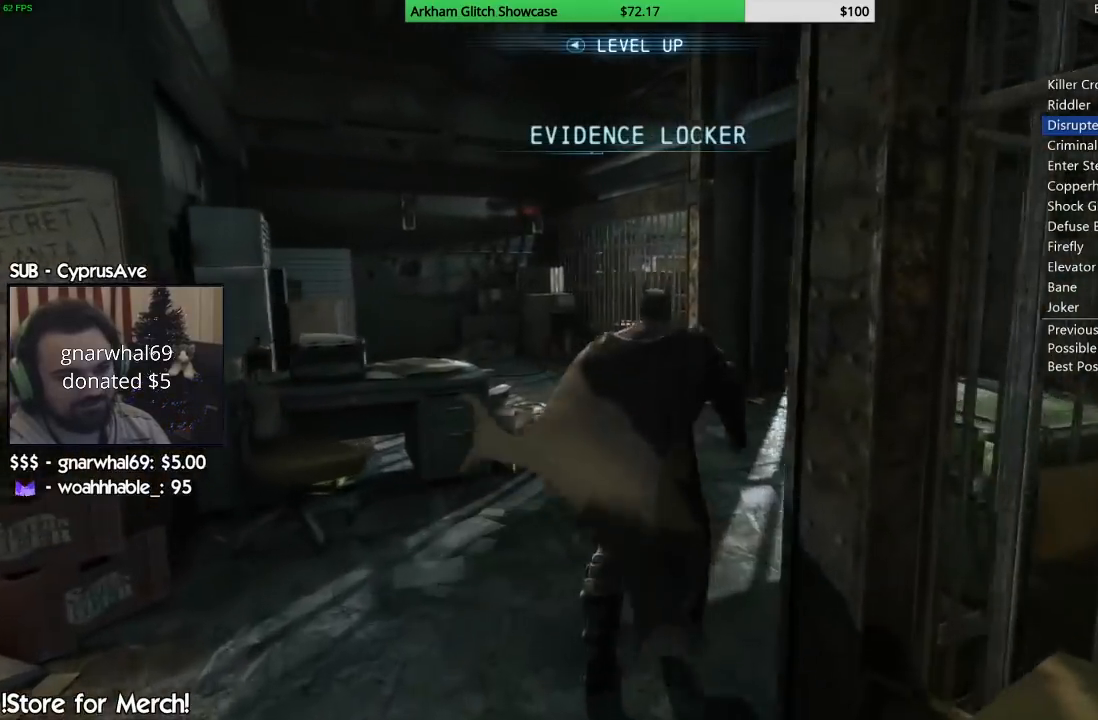
{"dt_ms": 500, "buttons": ["CROSS"], "left_stick": "up-right", "right_stick": "left", "button_events": []}
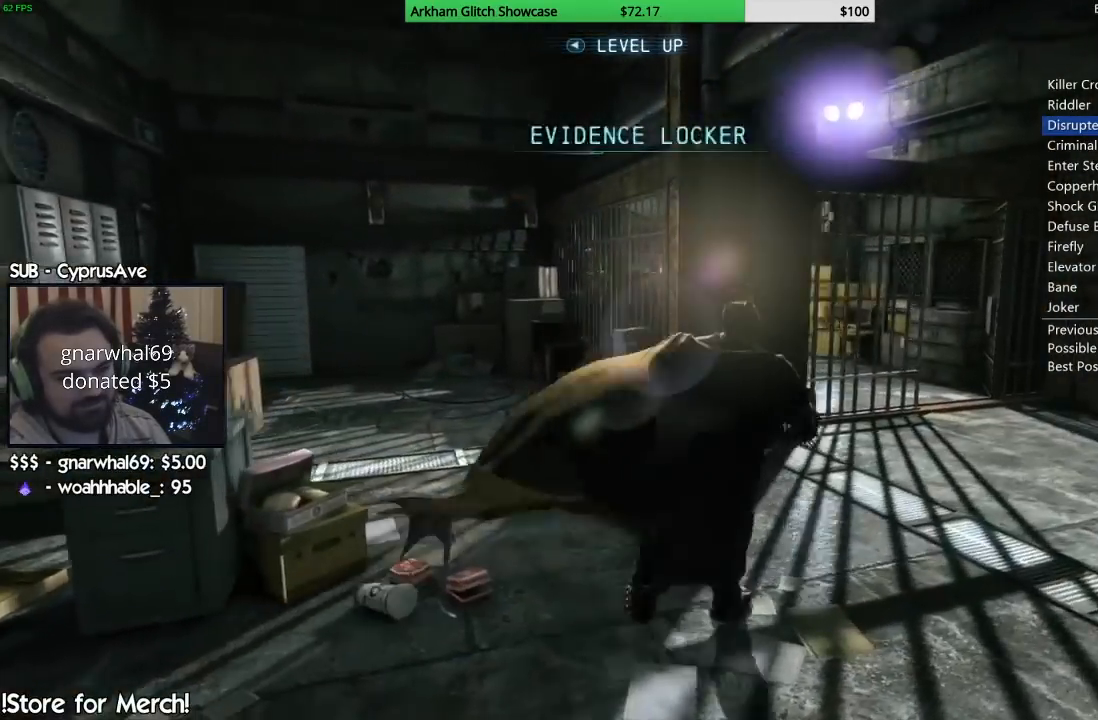
{"dt_ms": 500, "buttons": ["CROSS"], "left_stick": "up-right", "right_stick": "down-left", "button_events": []}
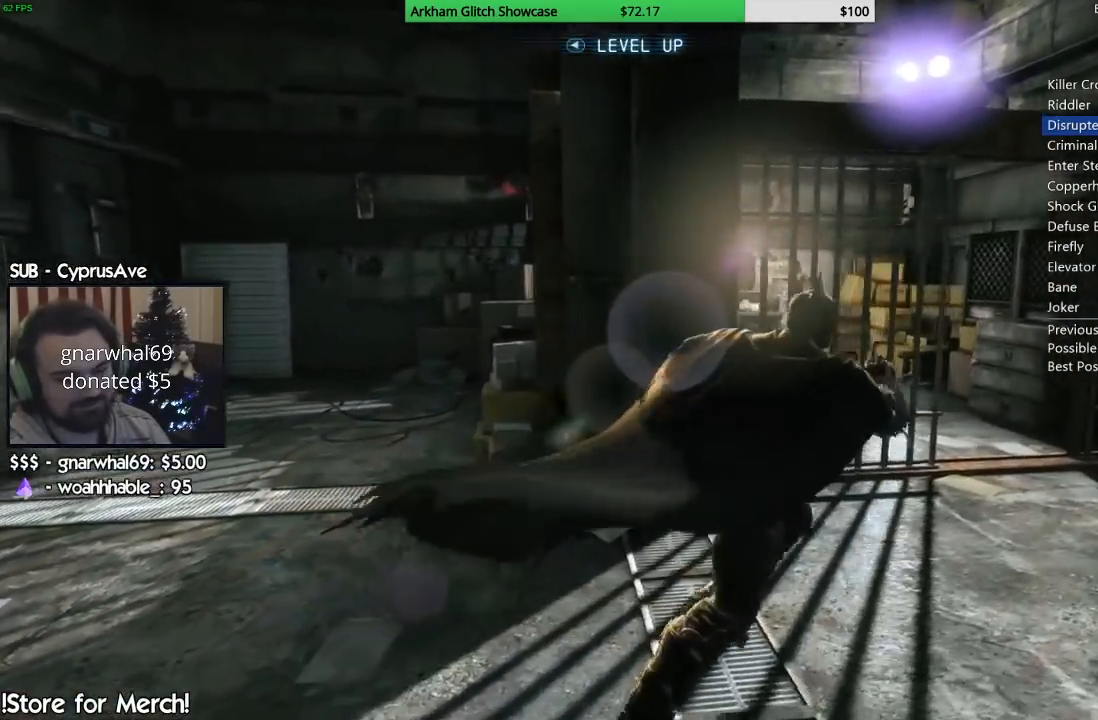
{"dt_ms": 500, "buttons": ["CROSS"], "left_stick": "up-right", "right_stick": "left", "button_events": []}
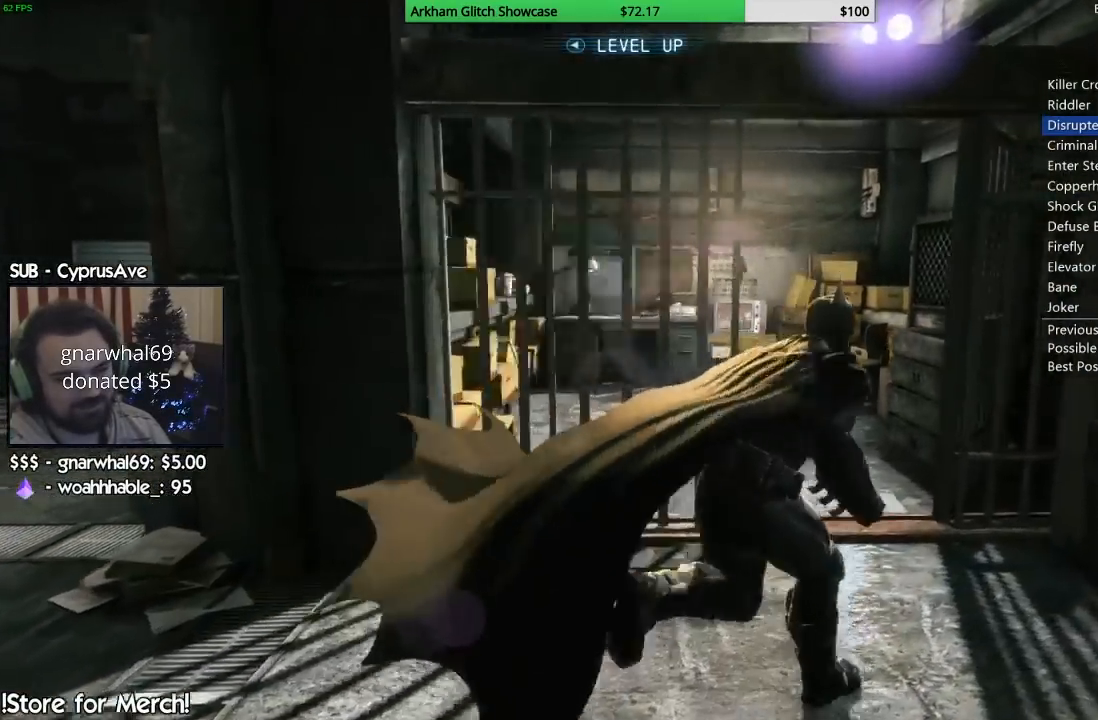
{"dt_ms": 500, "buttons": ["CROSS"], "left_stick": "up", "right_stick": "down-left", "button_events": []}
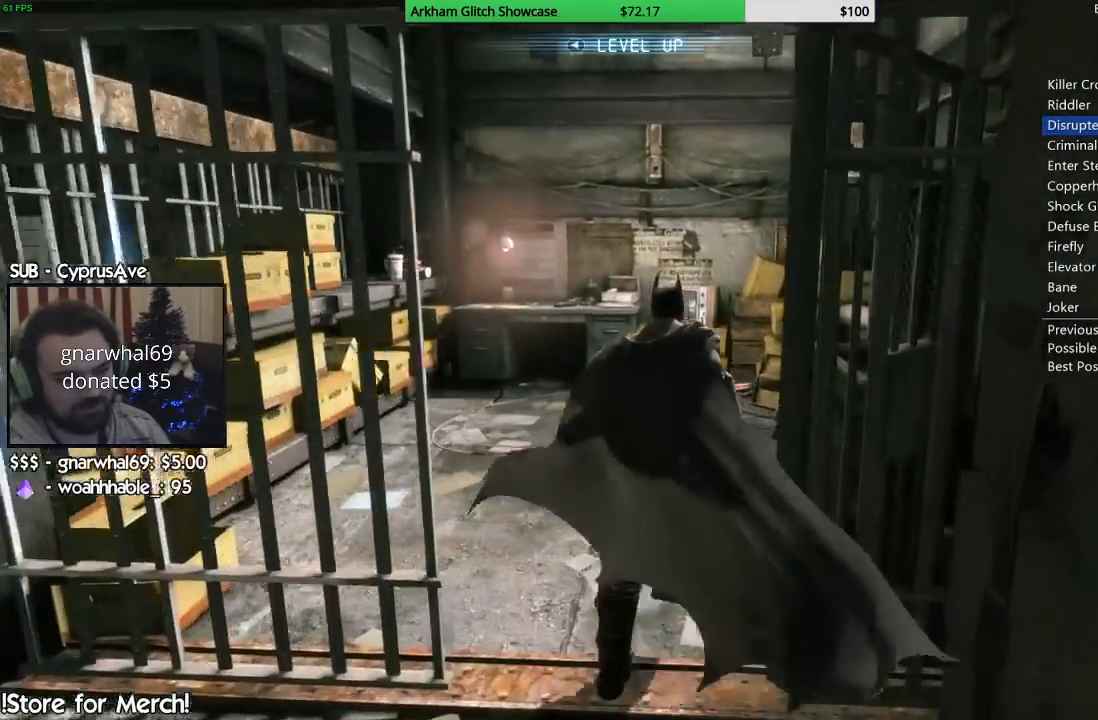
{"dt_ms": 500, "buttons": ["CROSS"], "left_stick": "up", "right_stick": "down-left", "button_events": []}
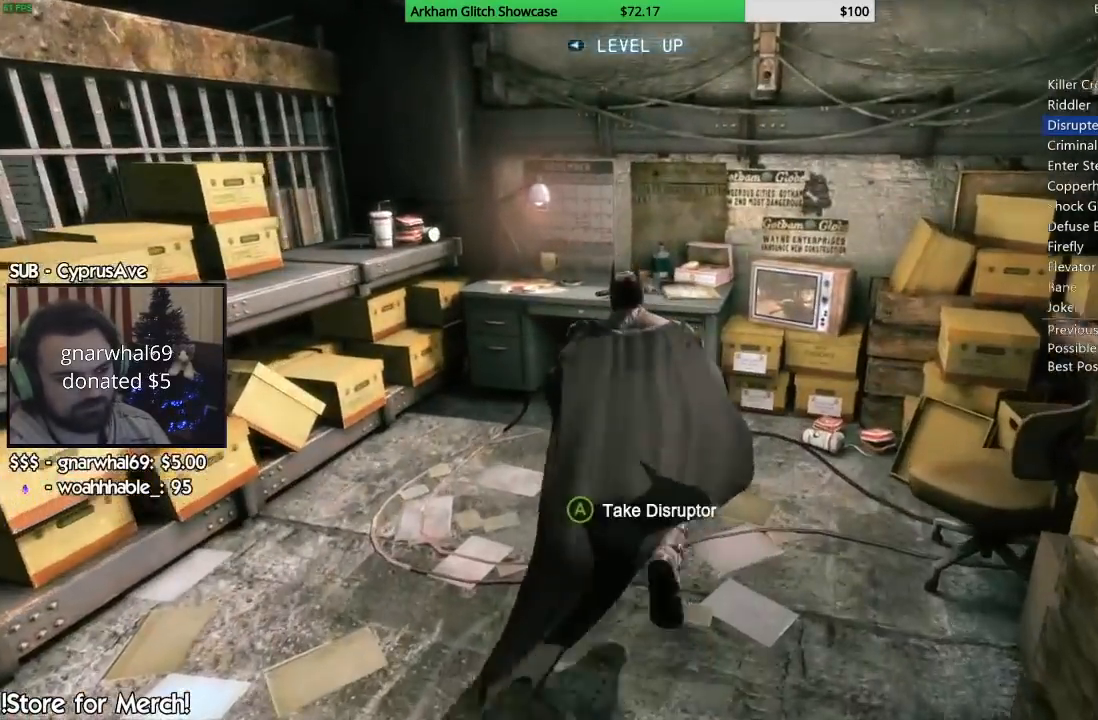
{"dt_ms": 500, "buttons": ["CROSS"], "left_stick": "up", "right_stick": "down"}
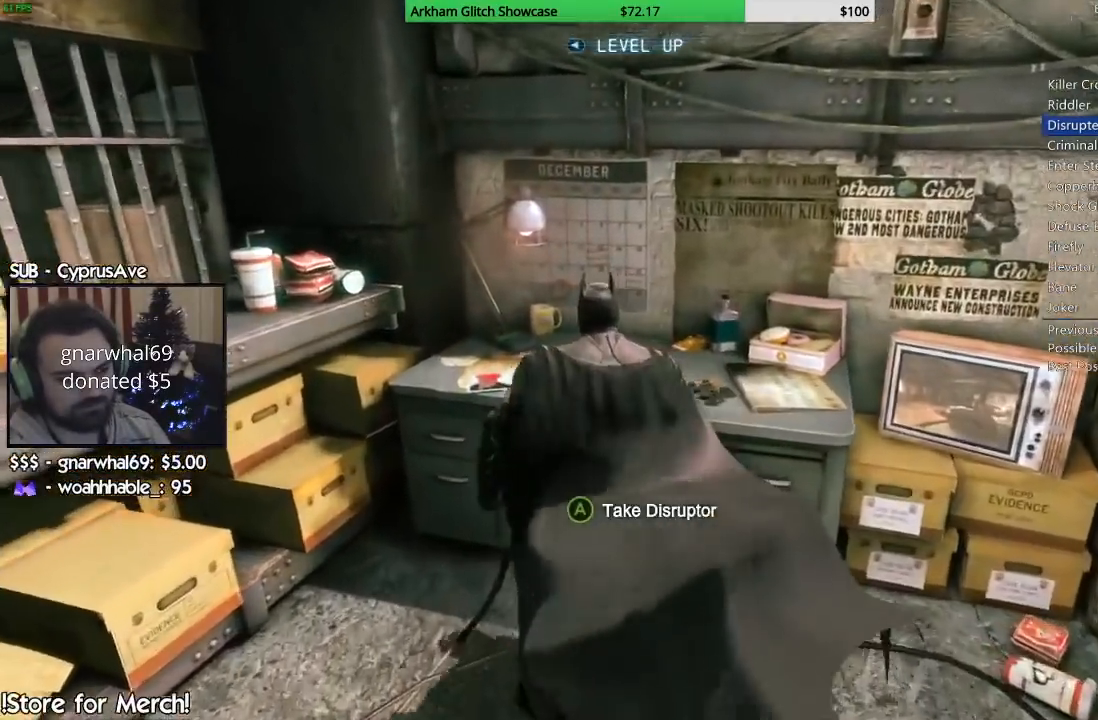
{"dt_ms": 1000, "buttons": ["START"], "left_stick": "center", "right_stick": "center", "button_events": [[117, "CROSS", "up"], [917, "START", "down"]]}
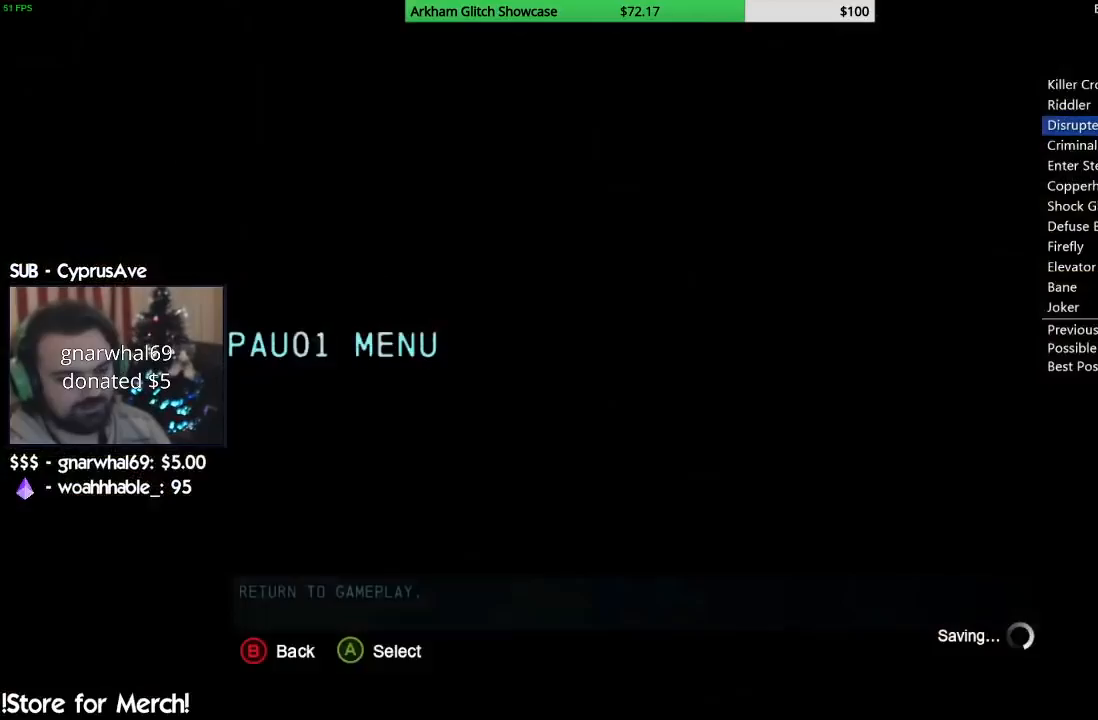
{"dt_ms": 500, "buttons": ["DPAD_UP"], "left_stick": "center", "right_stick": "center", "button_events": [[50, "START", "up"], [400, "DPAD_UP", "down"]]}
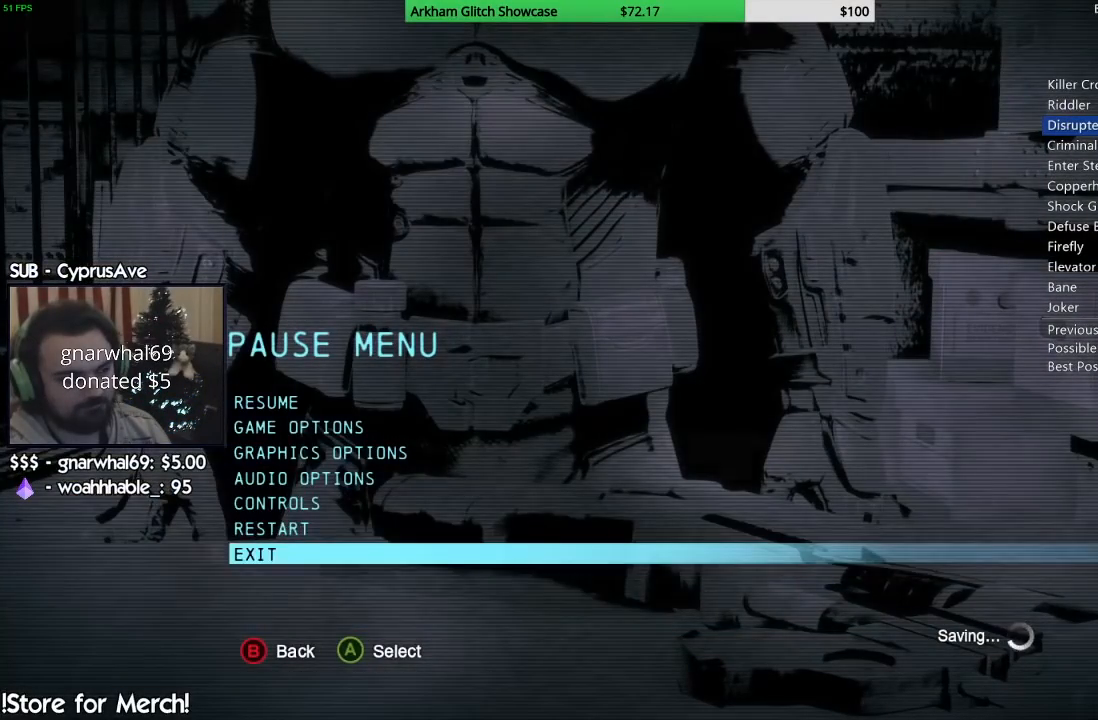
{"dt_ms": 500, "buttons": [], "left_stick": "center", "right_stick": "center", "button_events": [[17, "DPAD_UP", "up"], [117, "DPAD_UP", "down"], [233, "DPAD_UP", "up"], [267, "CROSS", "down"], [433, "CROSS", "up"]]}